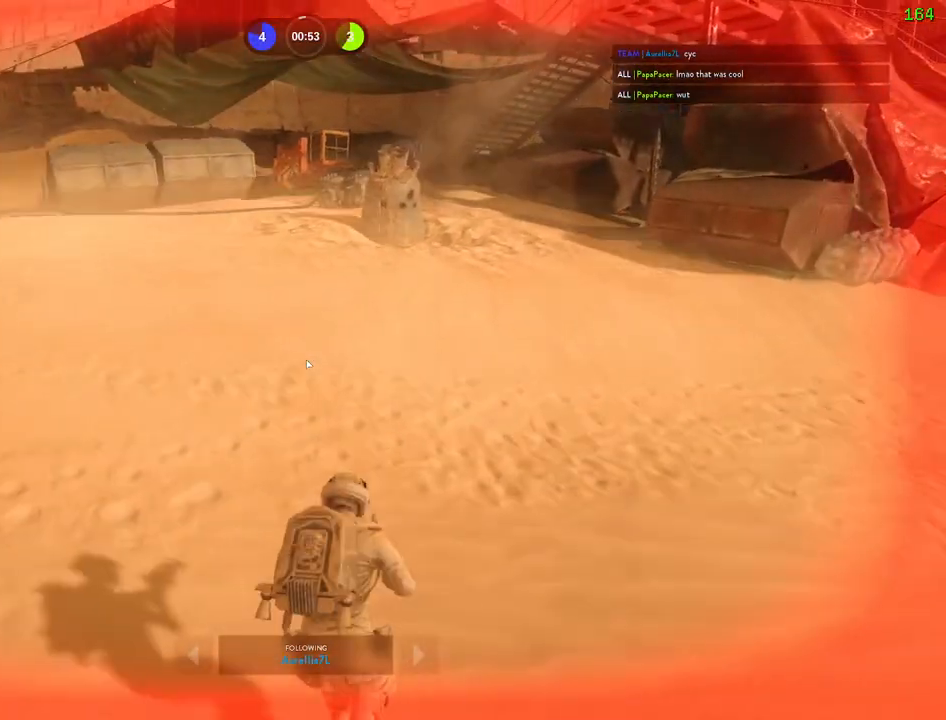
Gameplay with keyboard and mouse; each line is a JSON object with the keys and mouse buttons held at the frame after it. "events" lists presses ("down") and releases ("up") of "1", "2", "3", "4", "5", "a", "alt", "b", "c", "ctrl", "d", "e", "f", "g", "q", "r", "s", "shift", "space", "t", "tab", "v", "w", "x", "z", "mouse_left", "mouse_wheel" and "mouse_right" between this image and that frame as [ms after this image, input, new state], when the widget could be followed in between. "mouse_left", "mouse_wheel", "mouse_right" = the "left", "wheel", "right" buttons of the "mouse" list. No other keys are recorded. "wheel" means that the mouse wheel is clicked or scrolled. Mouse movement is not recorded.
{"keys": ["1"], "mouse": [], "events": [[67, "1", "down"], [150, "1", "up"], [217, "1", "down"], [283, "1", "up"], [350, "1", "down"], [417, "1", "up"], [467, "1", "down"]]}
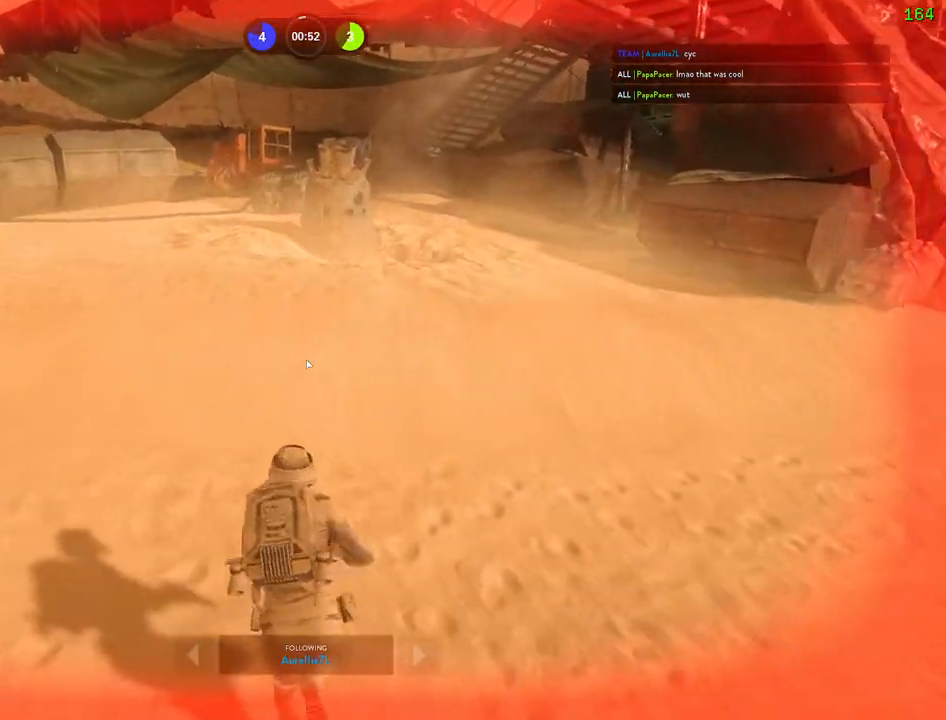
{"keys": [], "mouse": [], "events": [[50, "1", "up"], [117, "1", "down"], [183, "1", "up"], [267, "1", "down"], [333, "1", "up"], [400, "1", "down"], [467, "1", "up"]]}
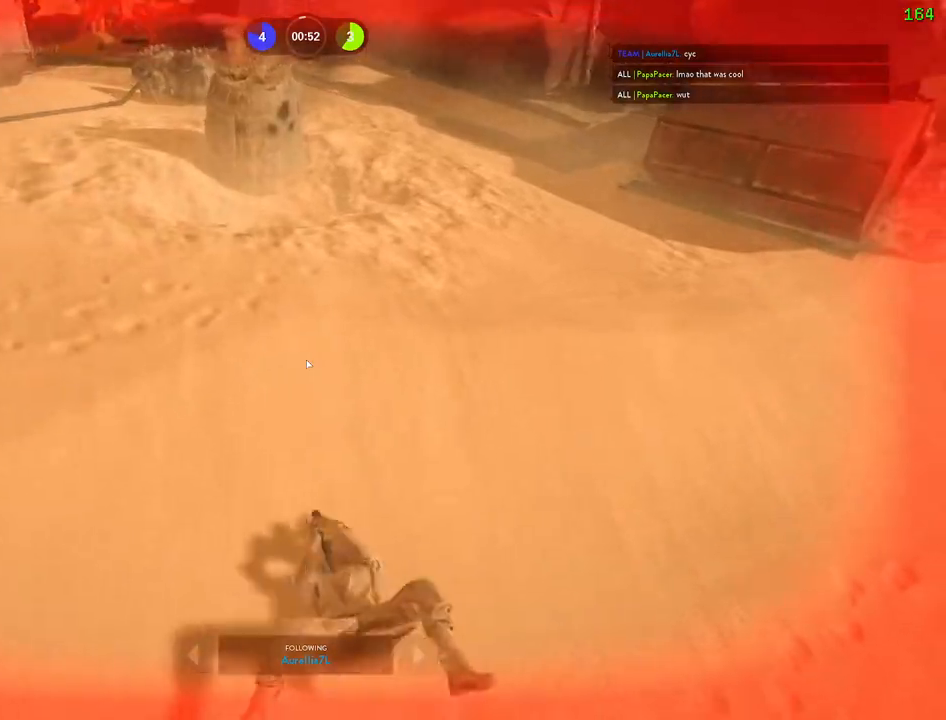
{"keys": ["1"], "mouse": [], "events": [[50, "1", "down"], [117, "1", "up"], [167, "1", "down"], [233, "1", "up"], [300, "1", "down"], [383, "1", "up"], [450, "1", "down"]]}
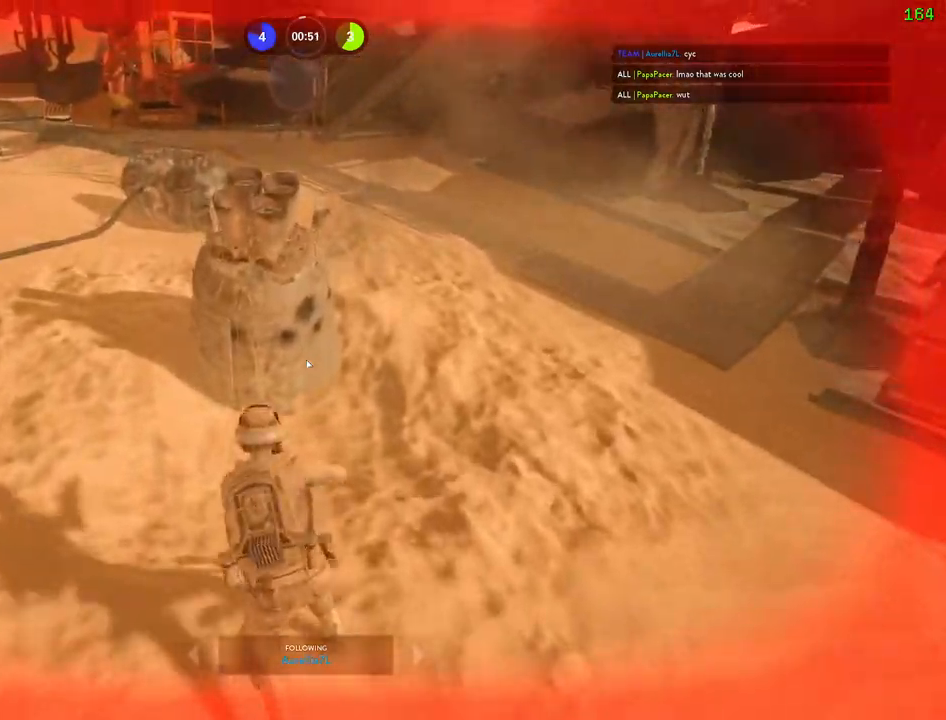
{"keys": [], "mouse": [], "events": [[17, "1", "up"], [100, "1", "down"], [167, "1", "up"], [233, "1", "down"], [317, "1", "up"], [383, "1", "down"], [450, "1", "up"]]}
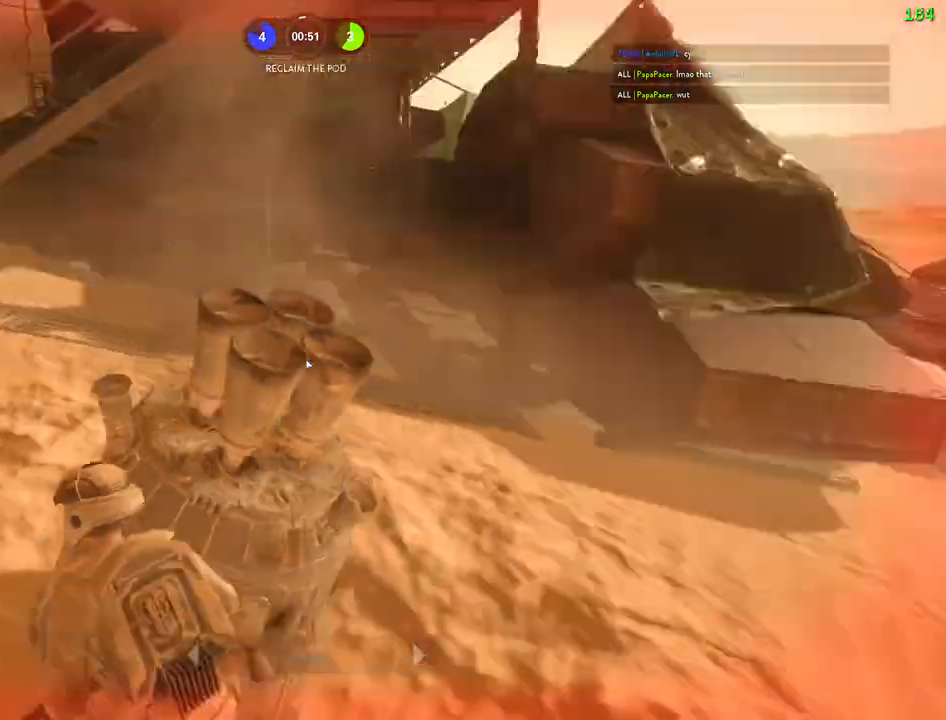
{"keys": [], "mouse": [], "events": [[17, "1", "down"], [100, "1", "up"], [167, "1", "down"], [233, "1", "up"], [300, "1", "down"], [367, "1", "up"], [433, "1", "down"], [467, "1", "up"]]}
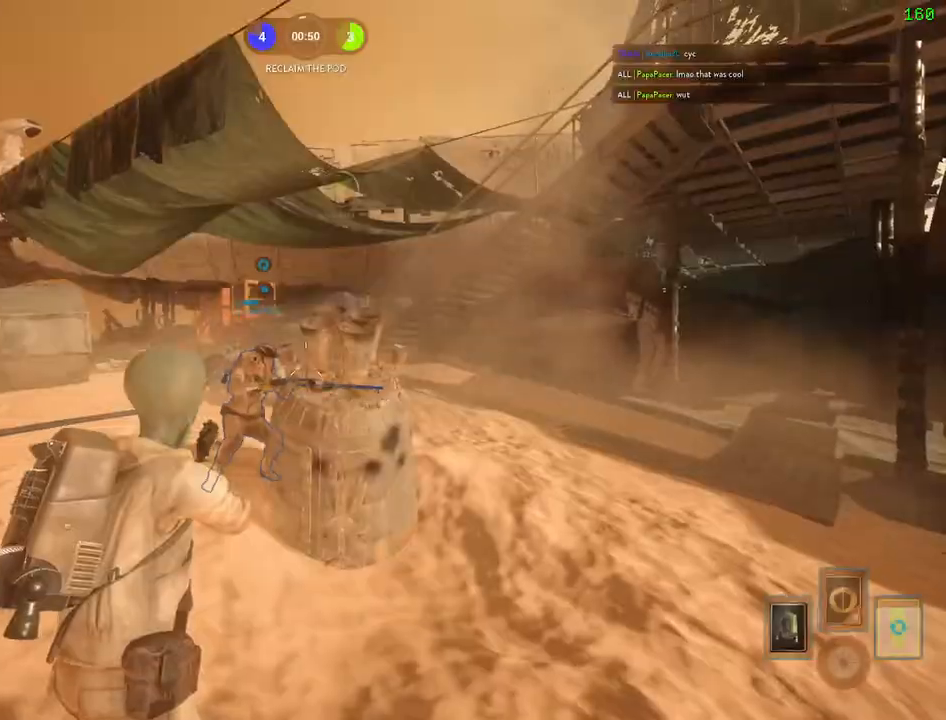
{"keys": ["a", "alt", "shift", "w"], "mouse": [], "events": [[133, "a", "down"], [267, "shift", "down"], [283, "c", "down"], [417, "alt", "down"], [433, "c", "up"], [500, "w", "down"]]}
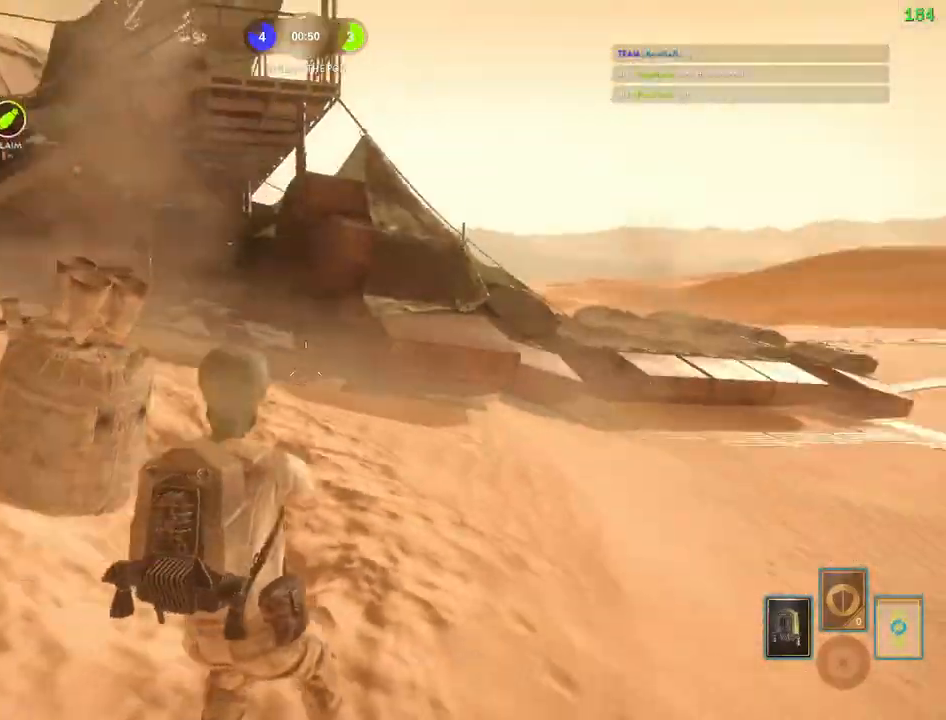
{"keys": ["shift", "space", "w"], "mouse": [], "events": [[133, "alt", "up"], [250, "a", "up"], [300, "space", "down"], [417, "space", "up"], [500, "space", "down"]]}
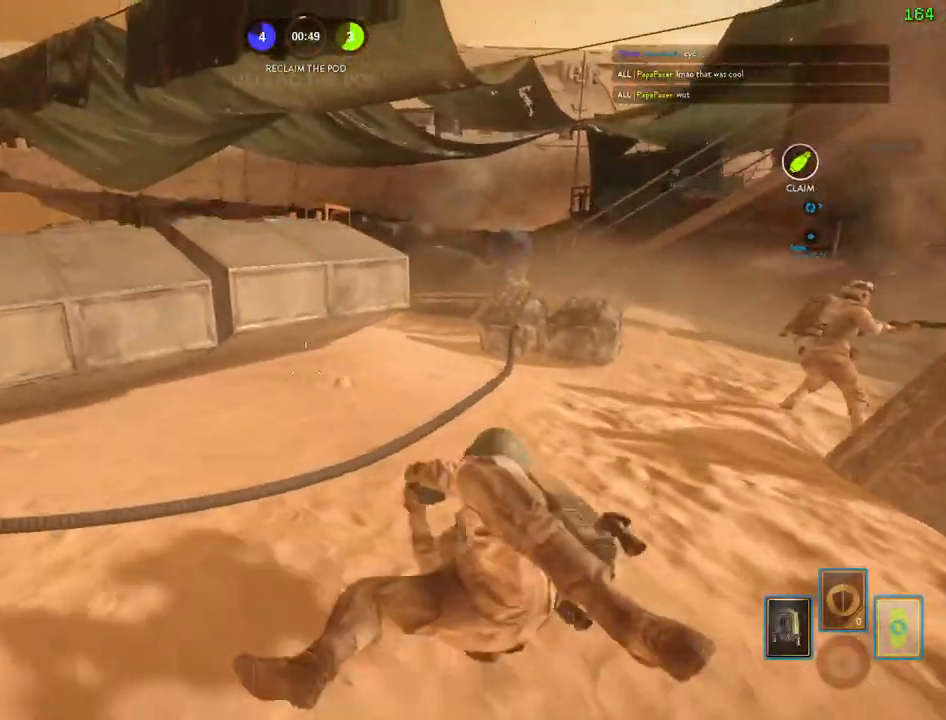
{"keys": ["a", "shift", "w"], "mouse": [], "events": [[100, "d", "down"], [150, "space", "up"], [283, "a", "down"], [283, "d", "up"], [300, "w", "up"], [350, "w", "down"]]}
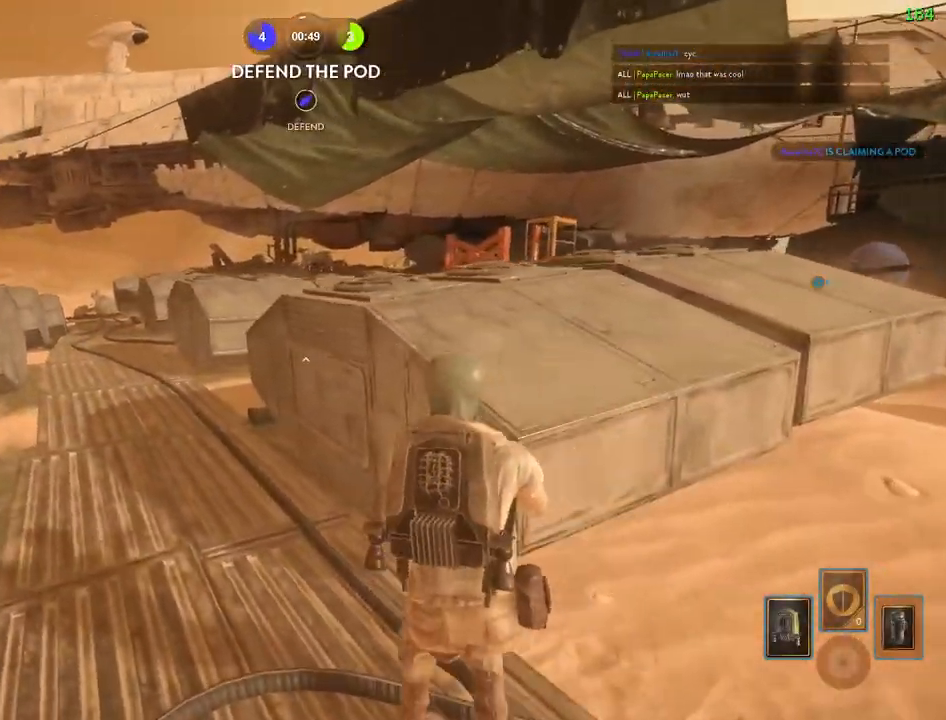
{"keys": ["a", "shift", "w"], "mouse": [], "events": [[67, "a", "up"], [167, "a", "down"], [350, "c", "down"], [433, "c", "up"]]}
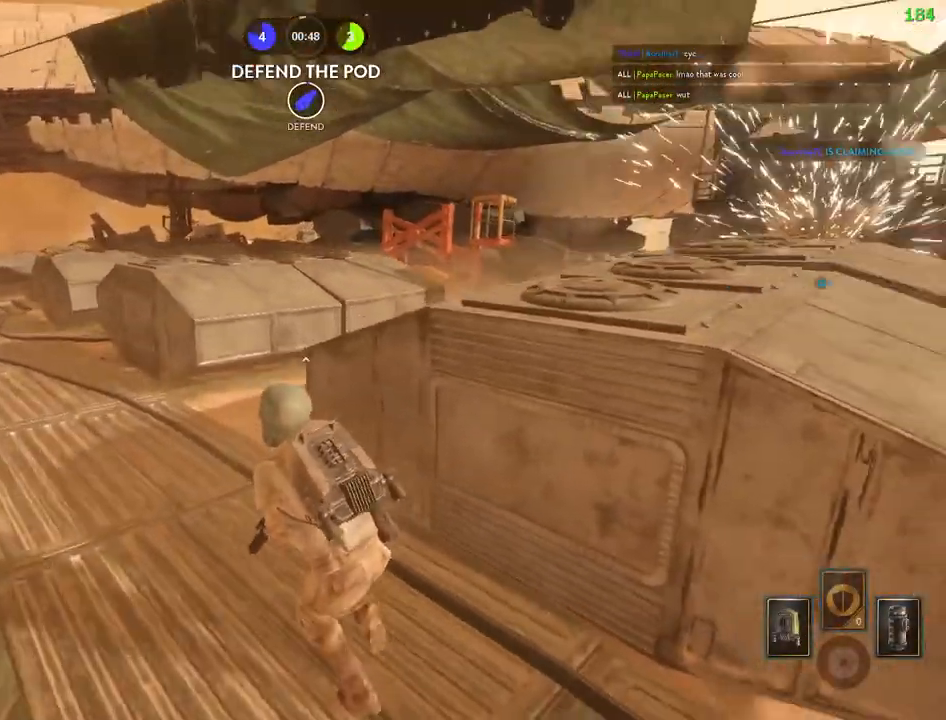
{"keys": ["a", "ctrl"], "mouse": [], "events": [[83, "w", "up"], [183, "shift", "up"], [383, "ctrl", "down"]]}
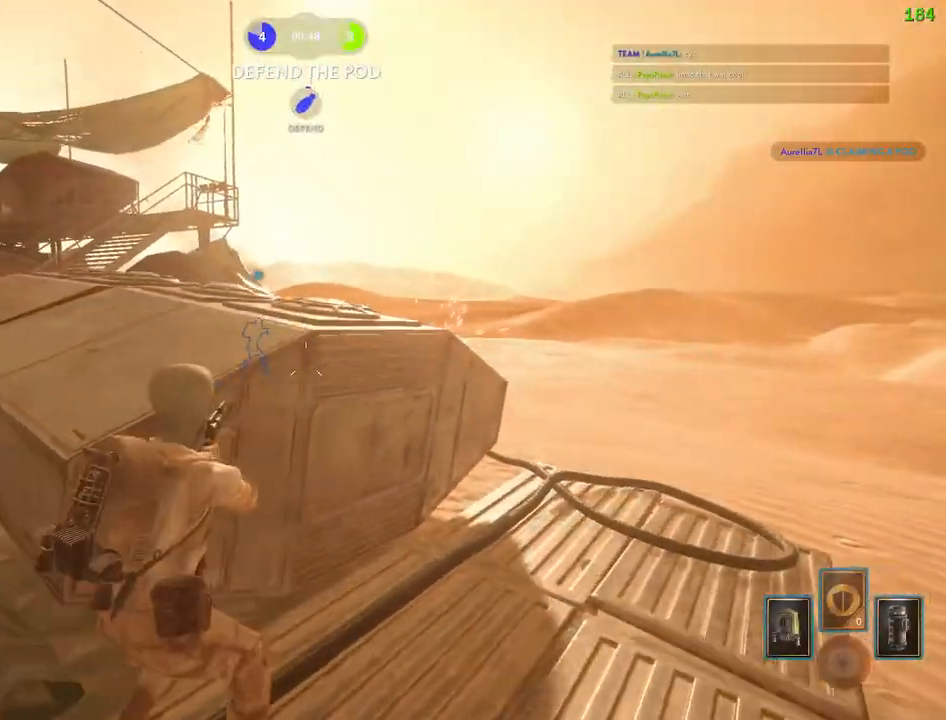
{"keys": ["a", "c", "shift", "w"], "mouse": [], "events": [[50, "ctrl", "up"], [83, "w", "down"], [183, "a", "up"], [233, "a", "down"], [367, "shift", "down"], [467, "c", "down"]]}
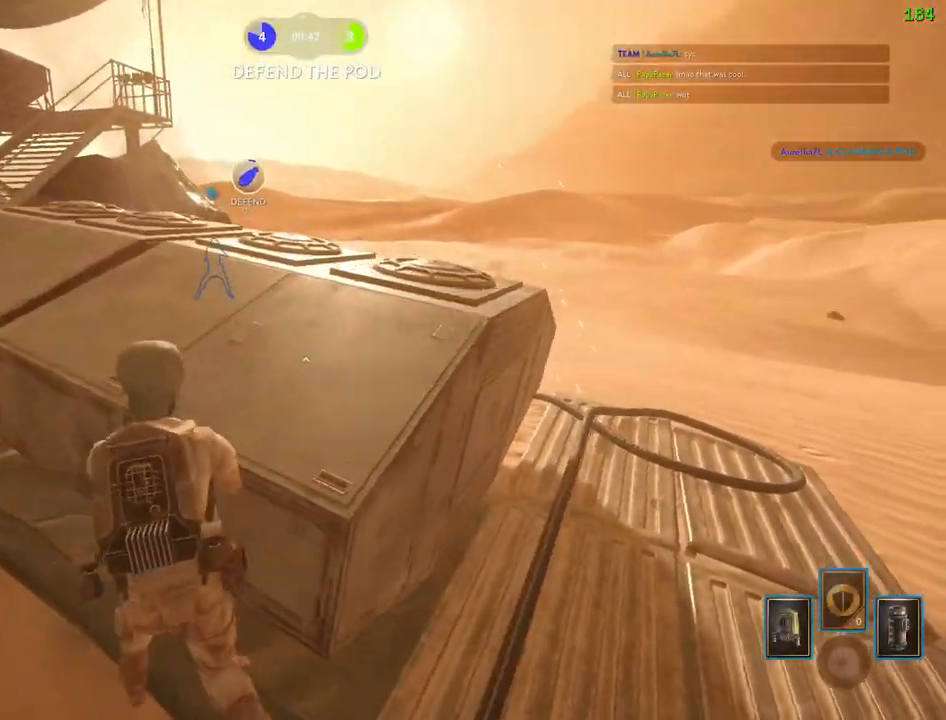
{"keys": ["d"], "mouse": [], "events": [[17, "shift", "up"], [50, "c", "up"], [250, "a", "up"], [267, "w", "up"], [300, "c", "down"], [350, "c", "up"], [467, "d", "down"]]}
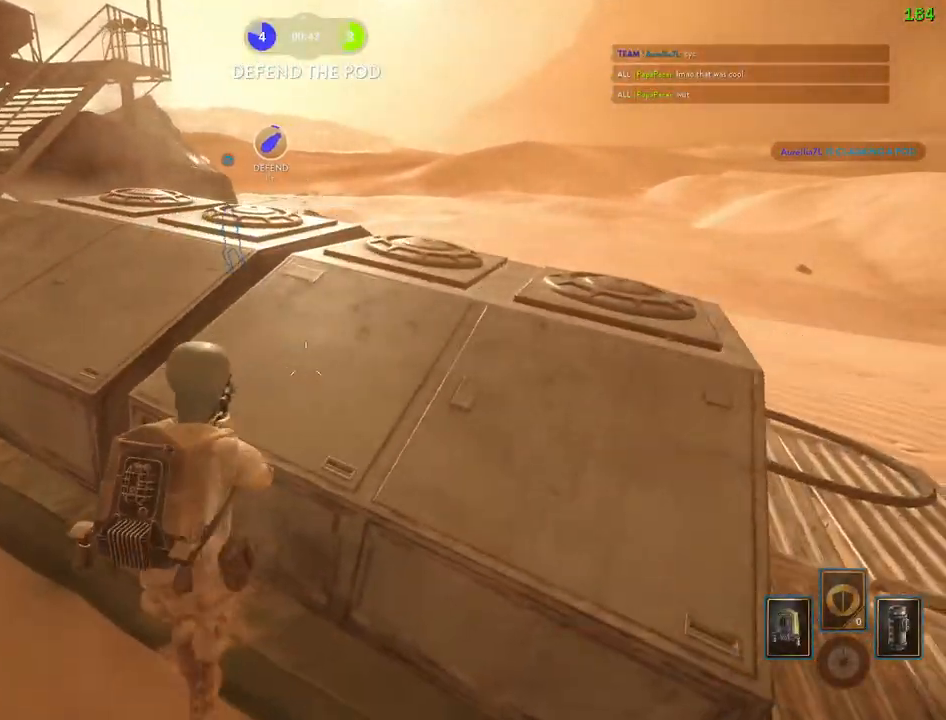
{"keys": ["d"], "mouse": [], "events": []}
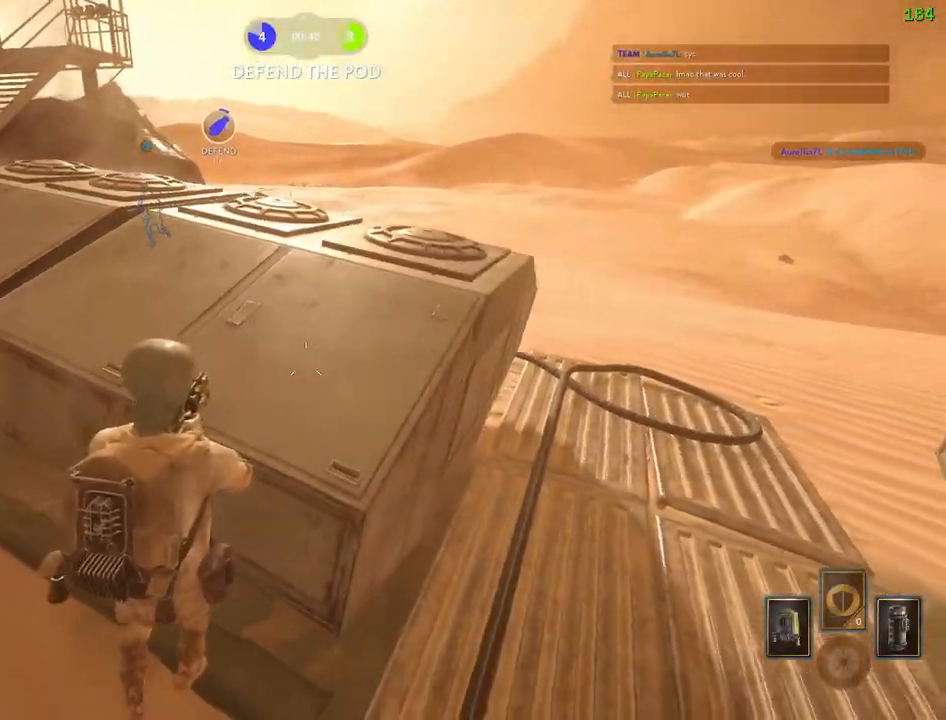
{"keys": ["d", "w"], "mouse": [], "events": [[150, "w", "down"]]}
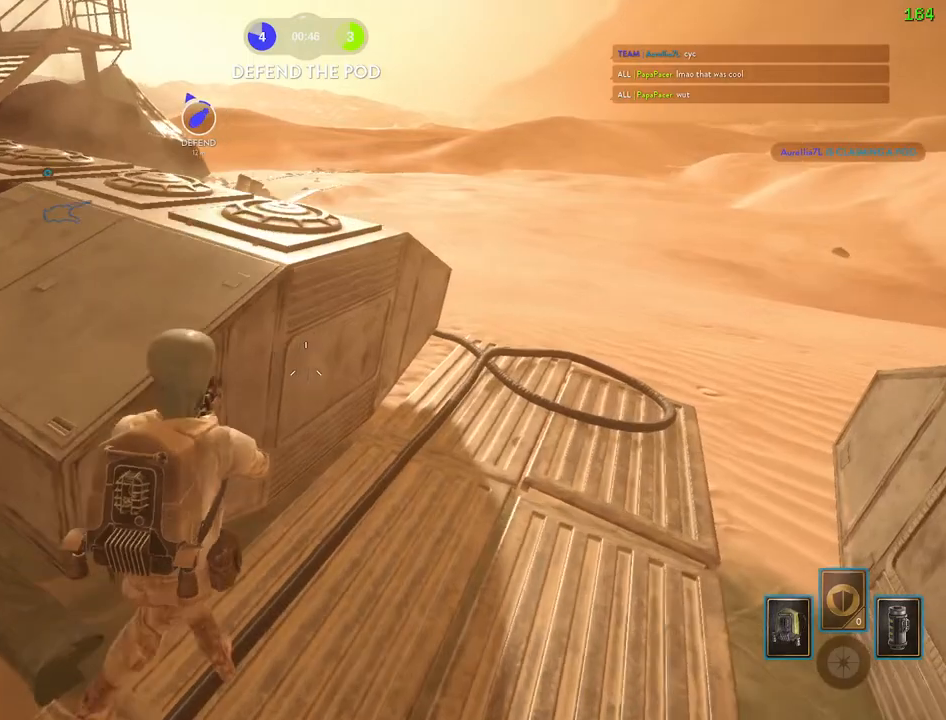
{"keys": ["w"], "mouse": [], "events": [[150, "d", "up"], [217, "a", "down"], [467, "a", "up"]]}
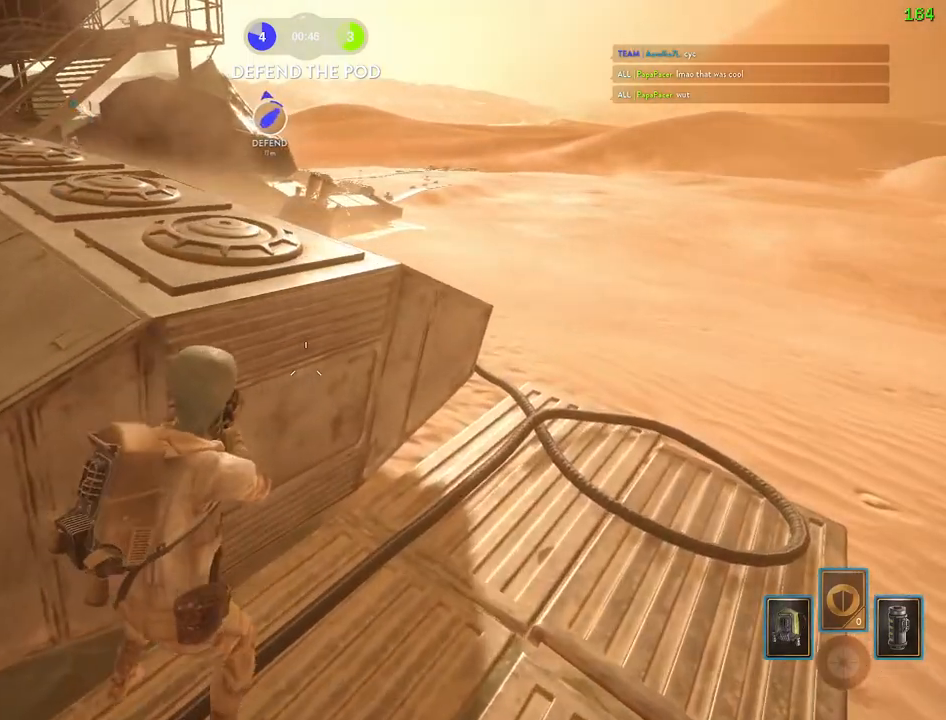
{"keys": ["a"], "mouse": [], "events": [[50, "d", "down"], [133, "w", "up"], [233, "w", "down"], [250, "a", "down"], [317, "w", "up"], [350, "d", "up"]]}
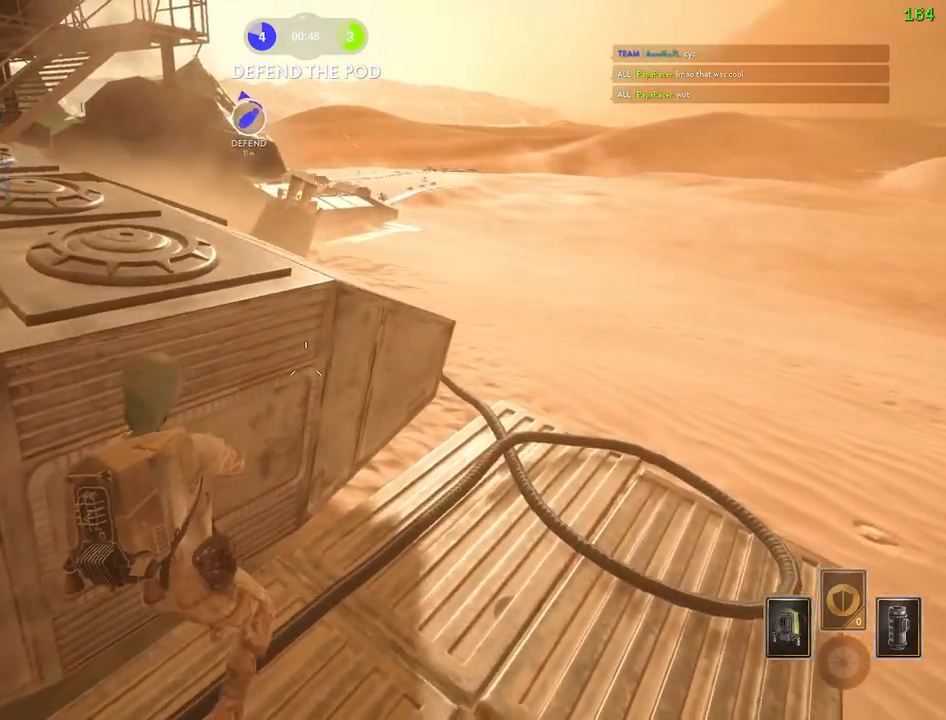
{"keys": ["d", "w"], "mouse": [], "events": [[267, "a", "up"], [283, "d", "down"], [450, "w", "down"]]}
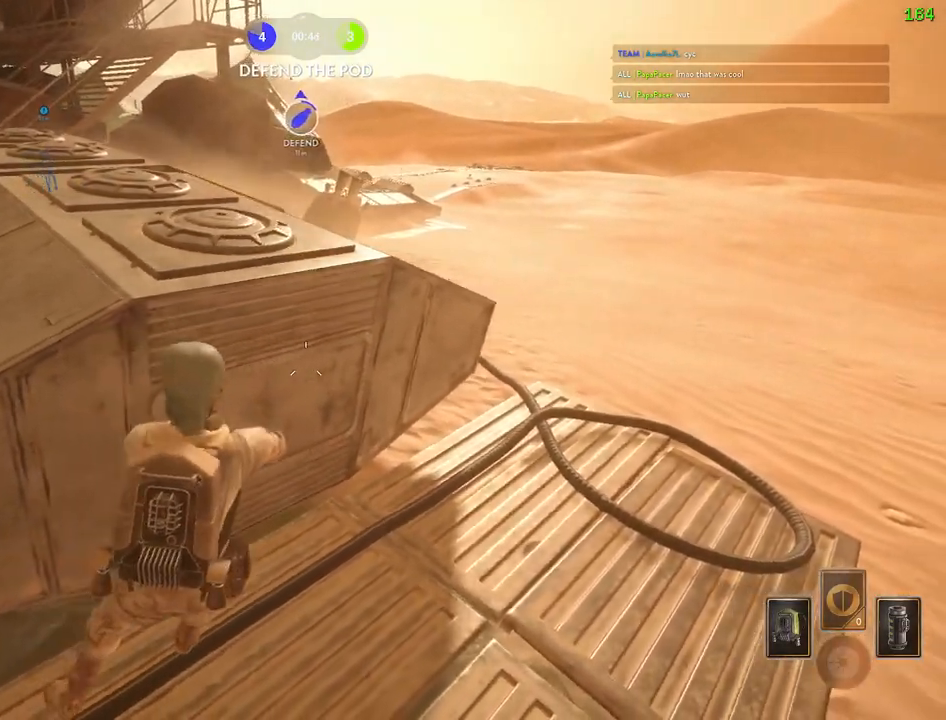
{"keys": ["a"], "mouse": [], "events": [[167, "a", "down"], [250, "d", "up"], [450, "w", "up"]]}
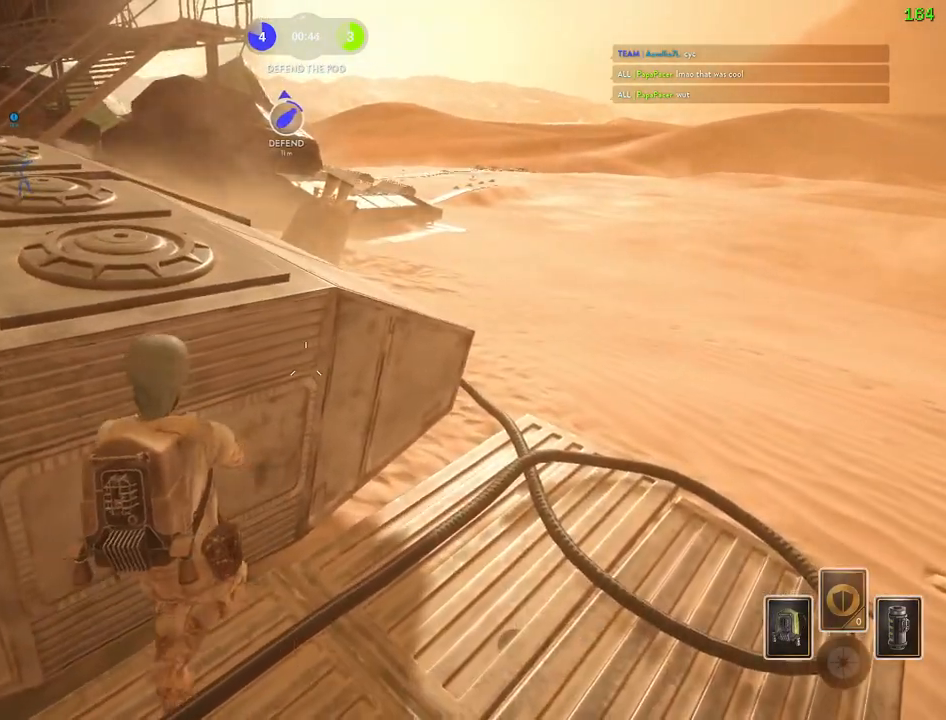
{"keys": ["a", "w"], "mouse": [], "events": [[133, "a", "up"], [150, "d", "down"], [417, "w", "down"], [433, "a", "down"], [483, "d", "up"]]}
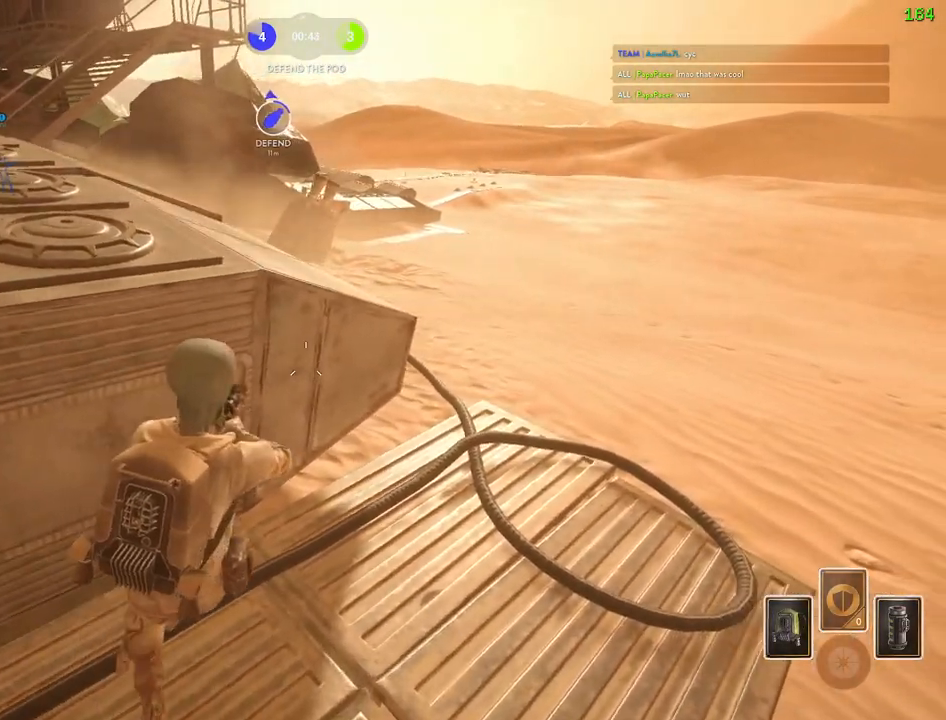
{"keys": ["a", "c", "w"], "mouse": [], "events": [[300, "d", "down"], [333, "d", "up"], [417, "c", "down"]]}
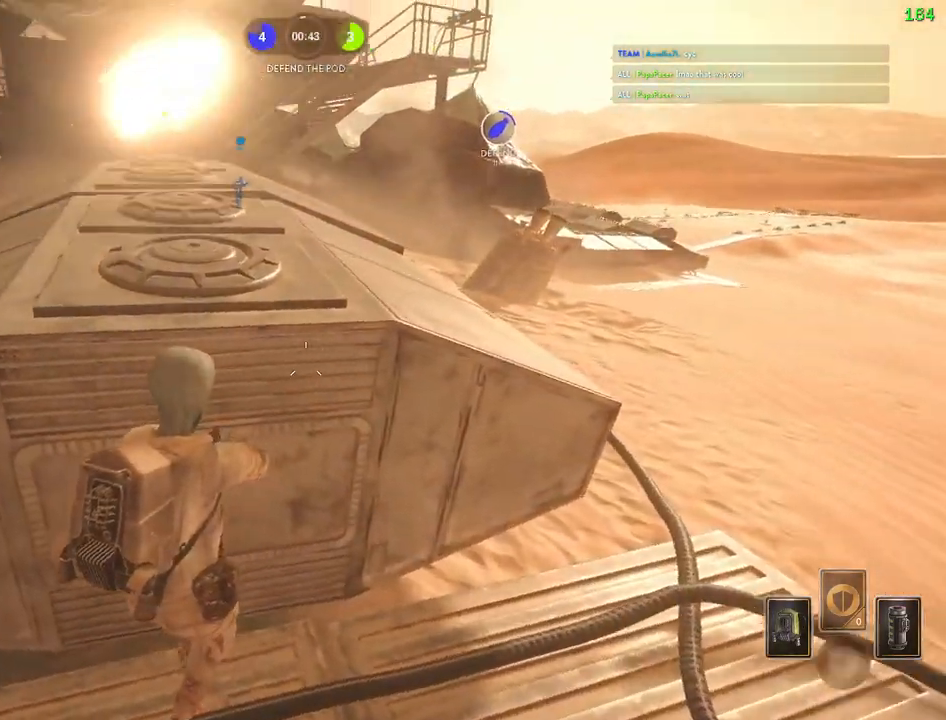
{"keys": ["a", "c", "w"], "mouse": [], "events": [[17, "c", "up"], [183, "a", "up"], [183, "d", "down"], [217, "w", "up"], [333, "d", "up"], [333, "w", "down"], [367, "a", "down"], [433, "c", "down"]]}
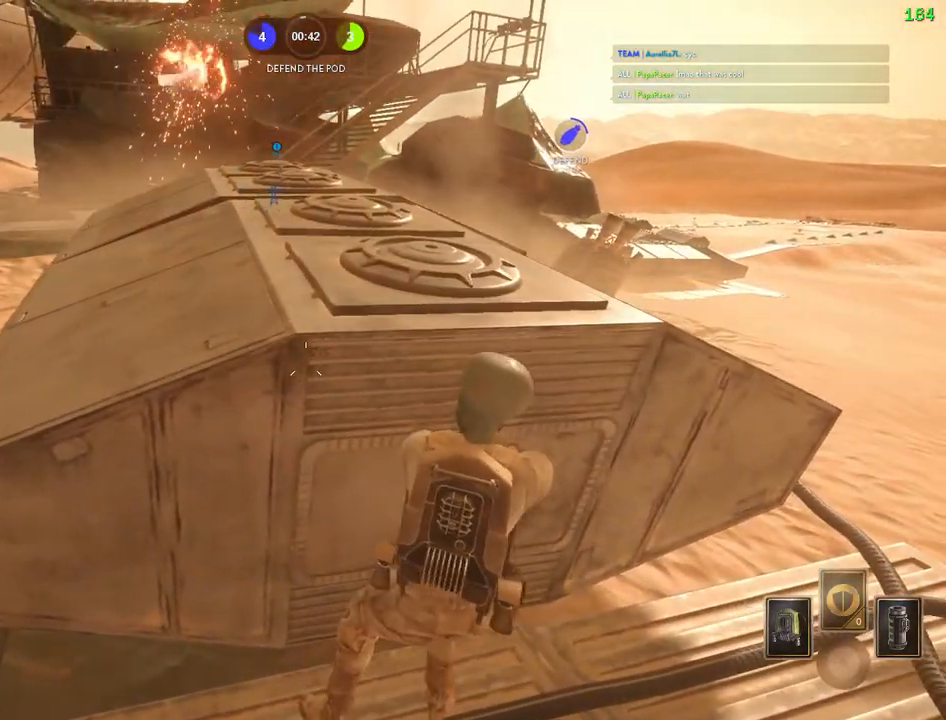
{"keys": ["d"], "mouse": [], "events": [[17, "c", "up"], [83, "w", "up"], [100, "a", "up"], [150, "d", "down"], [283, "a", "down"], [333, "d", "up"], [467, "a", "up"], [467, "d", "down"]]}
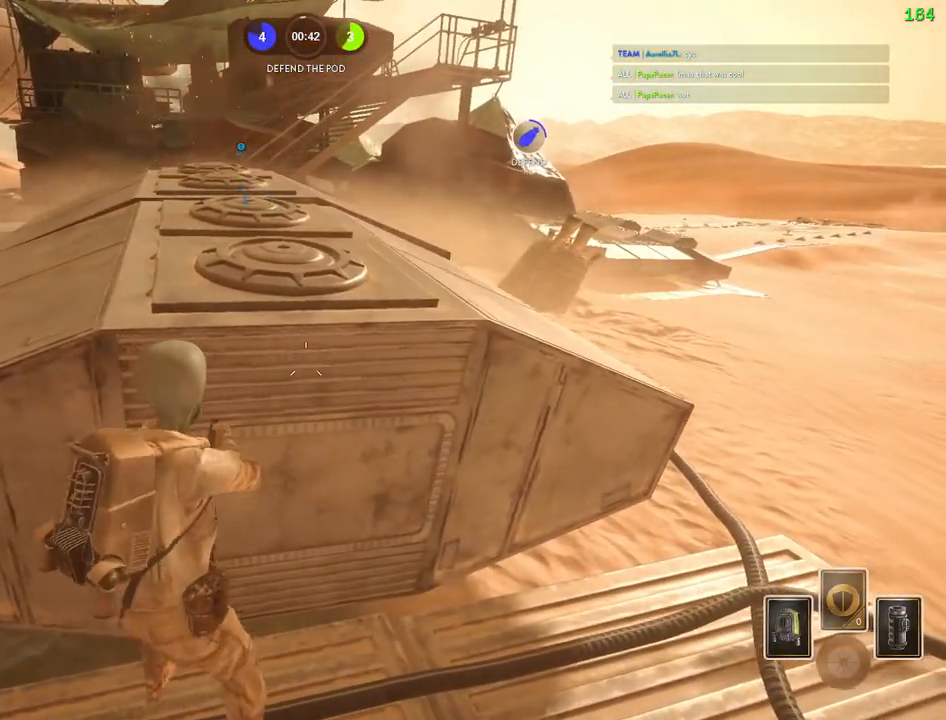
{"keys": ["d"], "mouse": [], "events": [[233, "a", "down"], [250, "d", "up"], [417, "a", "up"], [417, "d", "down"]]}